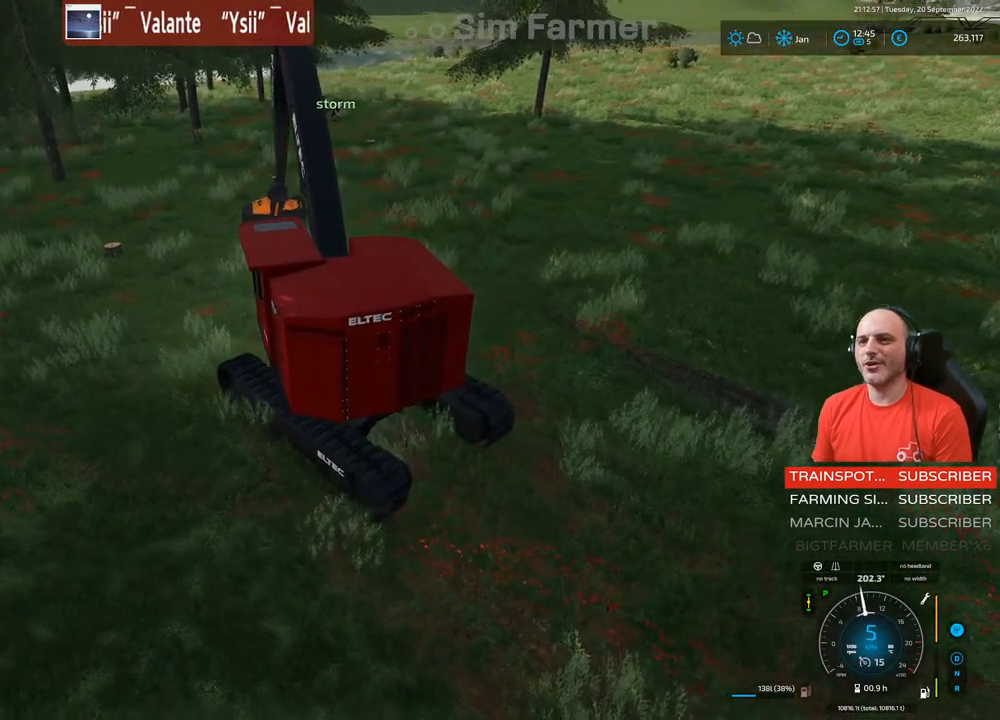
Gameplay with a controller (Xbox layout); each line is a JSON object with the inputs held at the frame after it. "events" lists button and stick changes between this image and that frame as [ms after this image, input, new state], when the widget could be followed in between. Not read: L3.
{"buttons": ["L1", "R2"], "left_stick": "center", "right_stick": "up-left", "events": [[217, "right_stick", "up-left"], [233, "L1", "down"], [300, "left_stick", "center"]]}
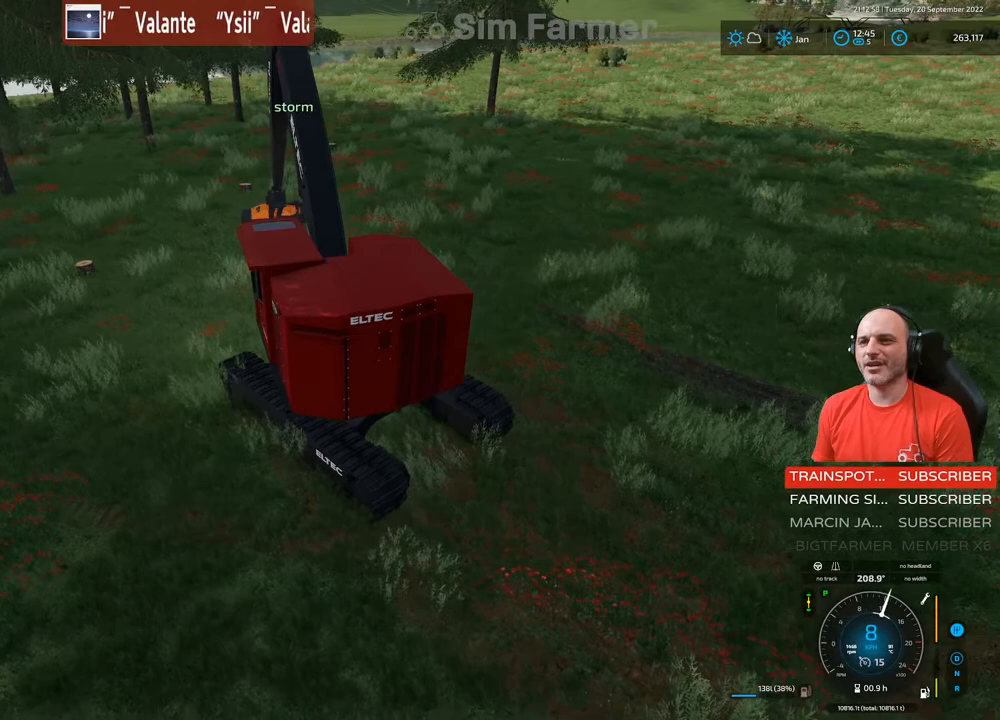
{"buttons": ["L1", "R2"], "left_stick": "center", "right_stick": "left", "events": [[200, "right_stick", "left"]]}
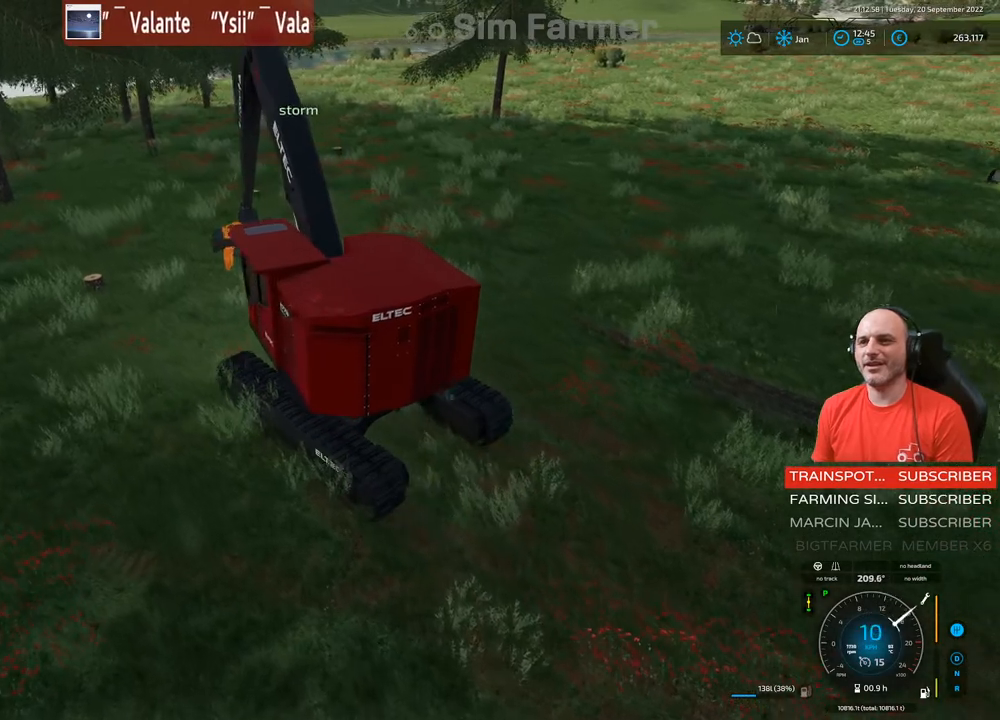
{"buttons": ["L1", "R2"], "left_stick": "center", "right_stick": "left", "events": [[17, "right_stick", "up-left"], [117, "R1", "down"], [183, "right_stick", "up-right"], [200, "left_stick", "down-right"], [267, "R1", "up"], [267, "right_stick", "center"], [383, "right_stick", "left"], [433, "left_stick", "center"]]}
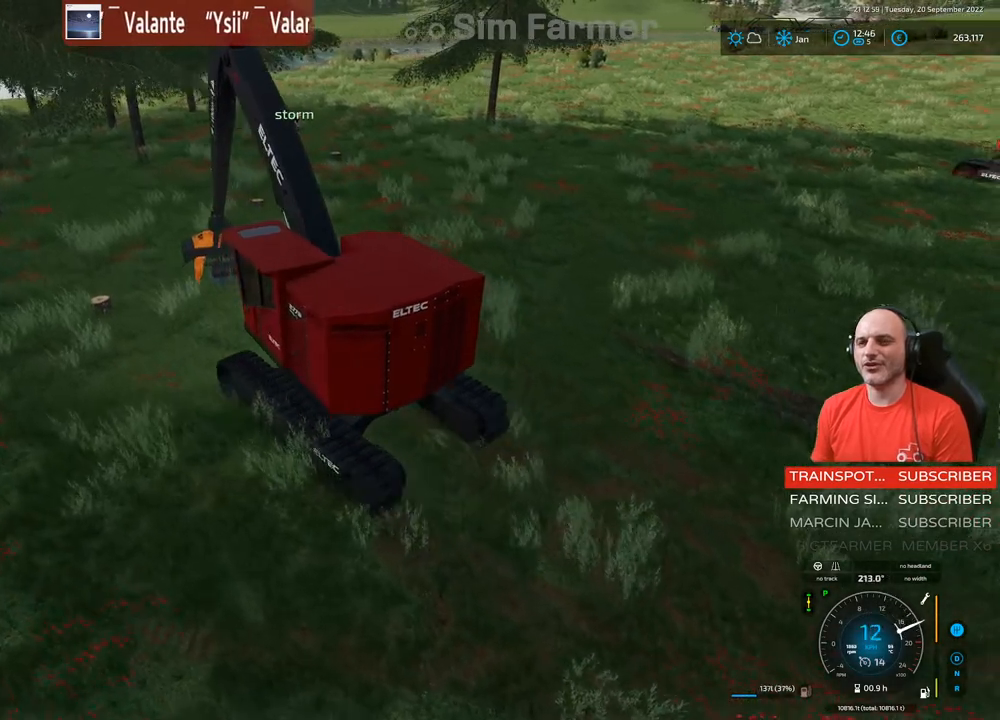
{"buttons": ["L1", "R2"], "left_stick": "center", "right_stick": "left", "events": [[150, "right_stick", "center"], [267, "right_stick", "left"]]}
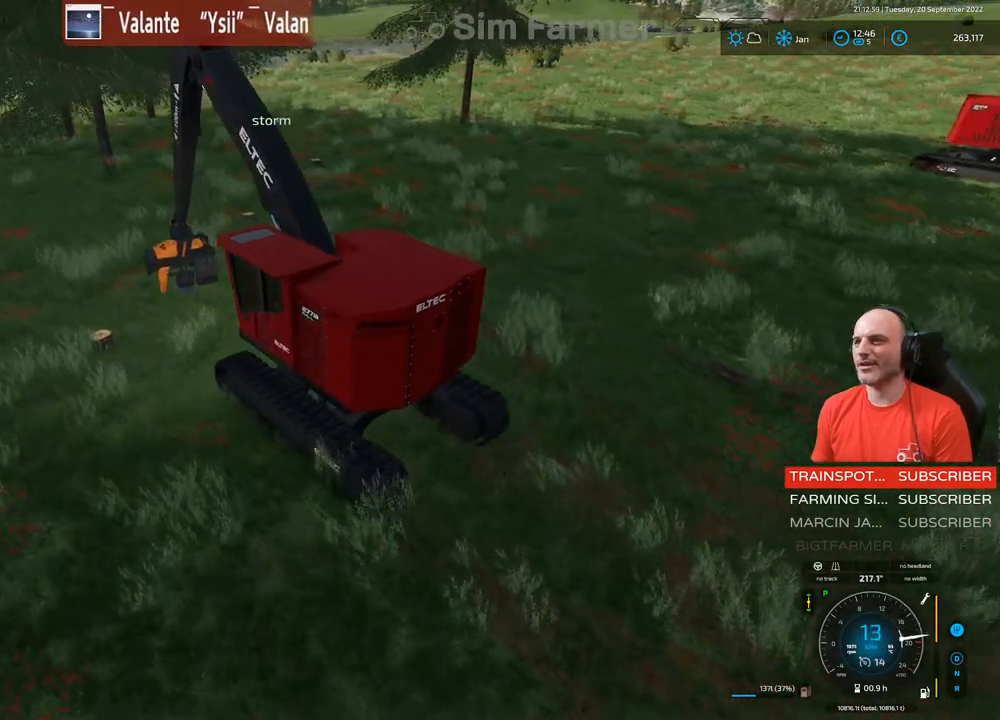
{"buttons": ["L1", "R1"], "left_stick": "down", "right_stick": "right", "events": [[67, "R1", "down"], [67, "right_stick", "center"], [83, "R2", "up"], [117, "left_stick", "down"], [117, "right_stick", "right"]]}
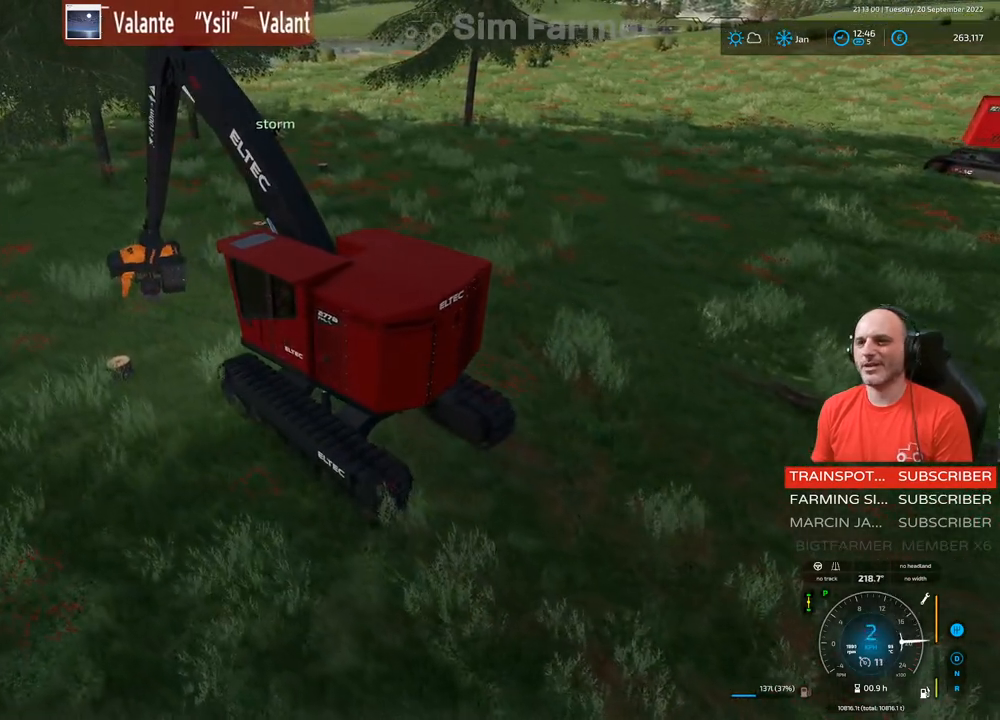
{"buttons": ["L1", "R1"], "left_stick": "down", "right_stick": "up-right", "events": [[150, "right_stick", "up-right"]]}
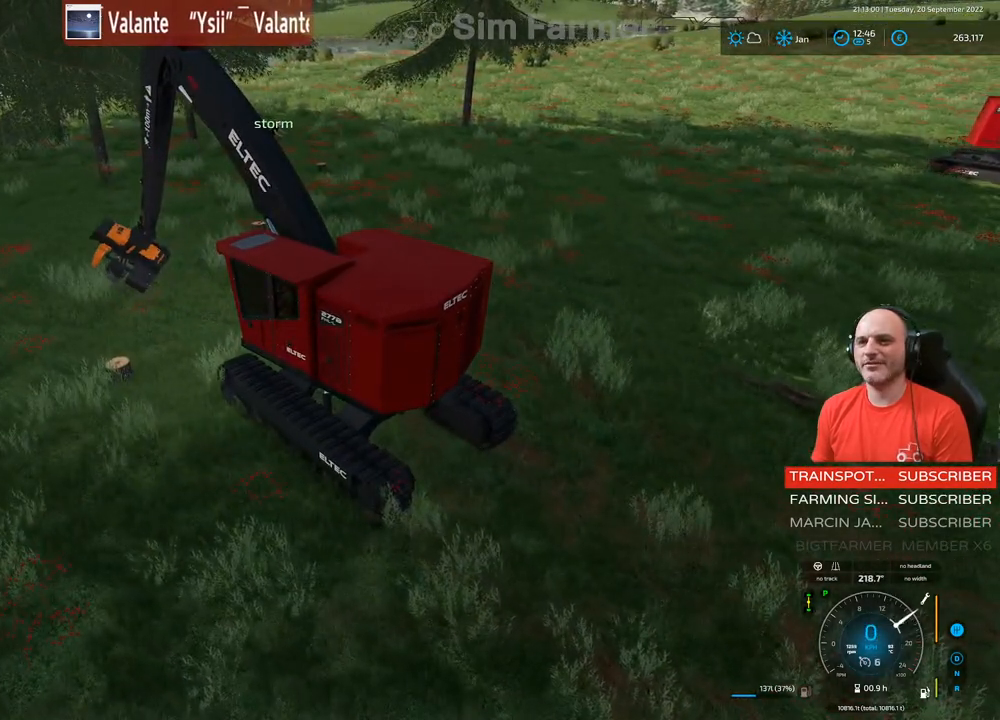
{"buttons": ["L1", "R1"], "left_stick": "down", "right_stick": "up", "events": [[333, "right_stick", "up"]]}
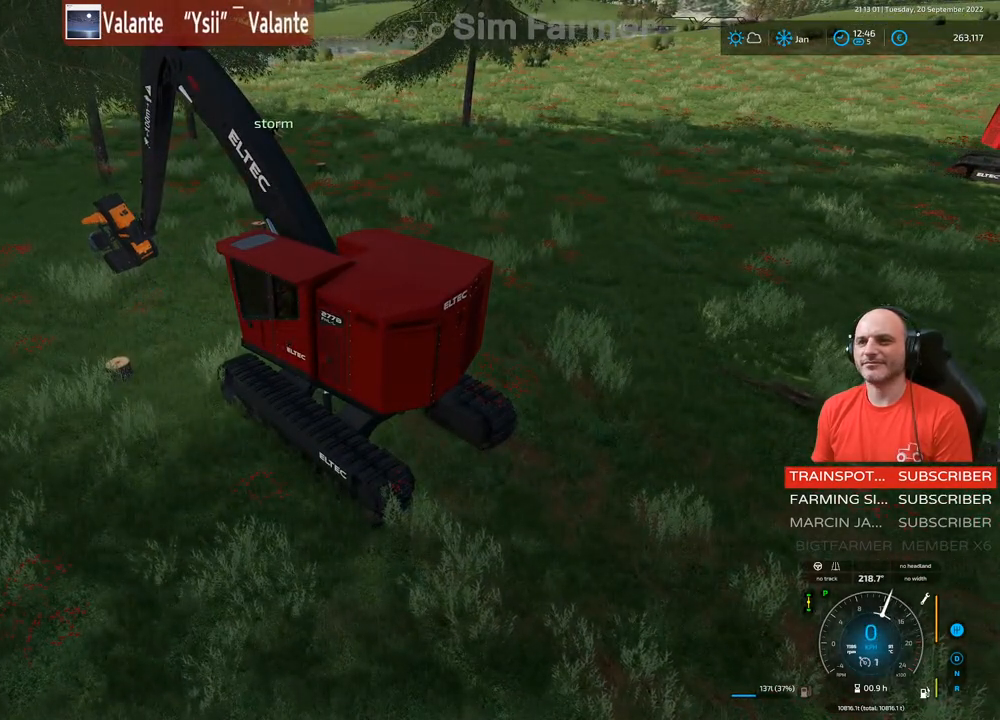
{"buttons": ["L1", "R2"], "left_stick": "center", "right_stick": "center", "events": [[150, "R2", "down"], [167, "R1", "up"], [350, "left_stick", "center"], [450, "right_stick", "center"]]}
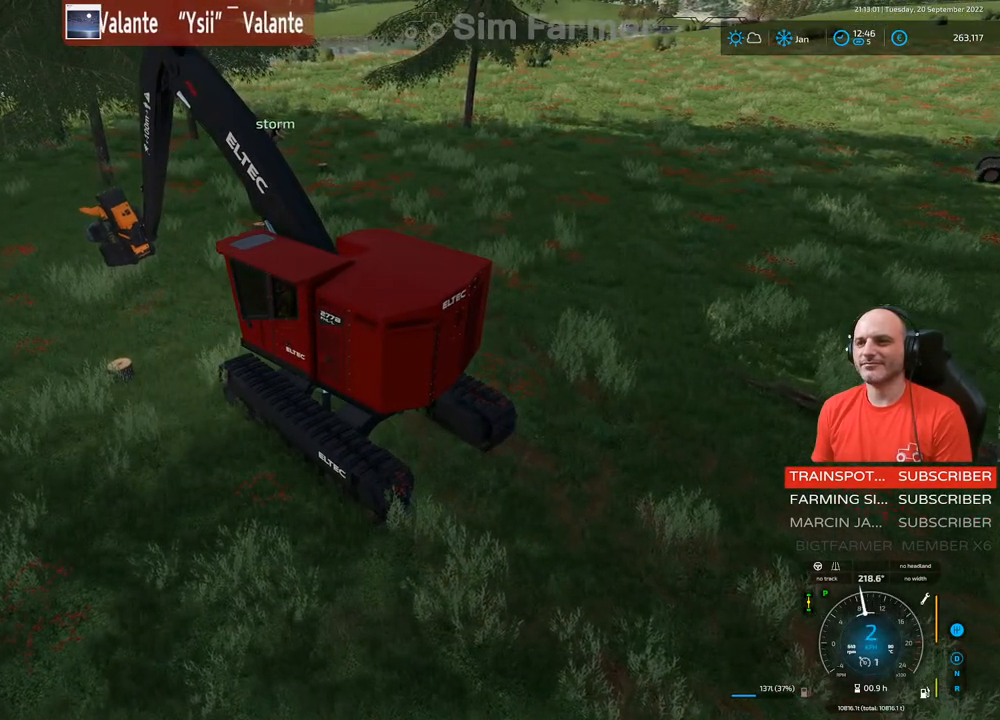
{"buttons": ["L1", "R2"], "left_stick": "down-left", "right_stick": "up-left", "events": [[367, "right_stick", "up-left"], [450, "left_stick", "down-left"]]}
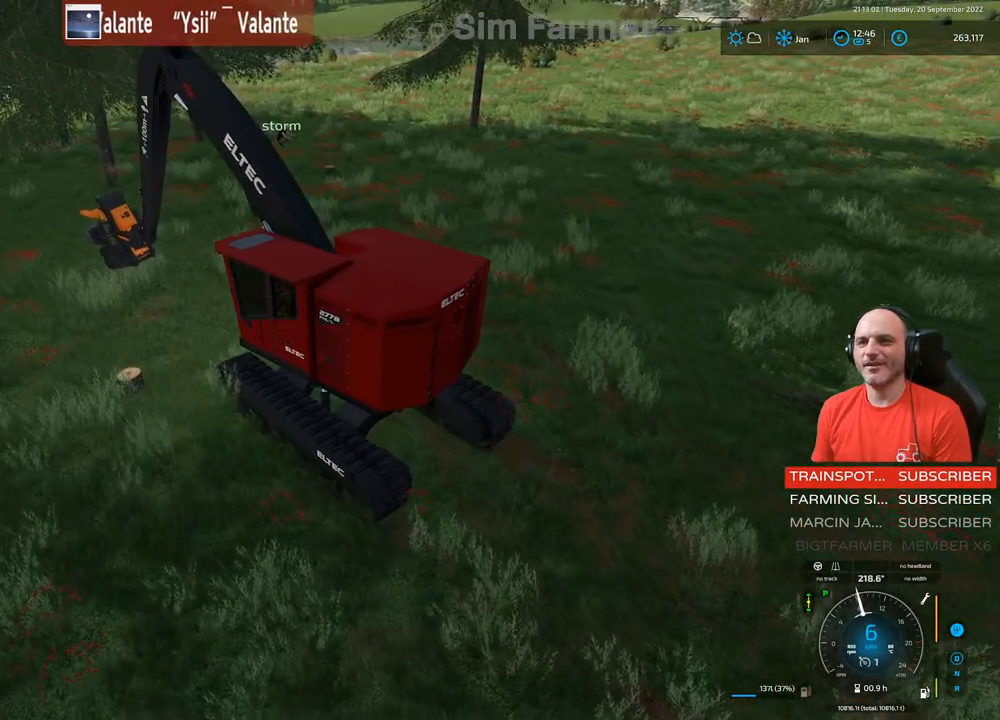
{"buttons": ["L1", "R1", "R2"], "left_stick": "down-left", "right_stick": "up-right", "events": [[133, "left_stick", "center"], [333, "R1", "down"], [367, "right_stick", "up-right"], [417, "left_stick", "down-left"]]}
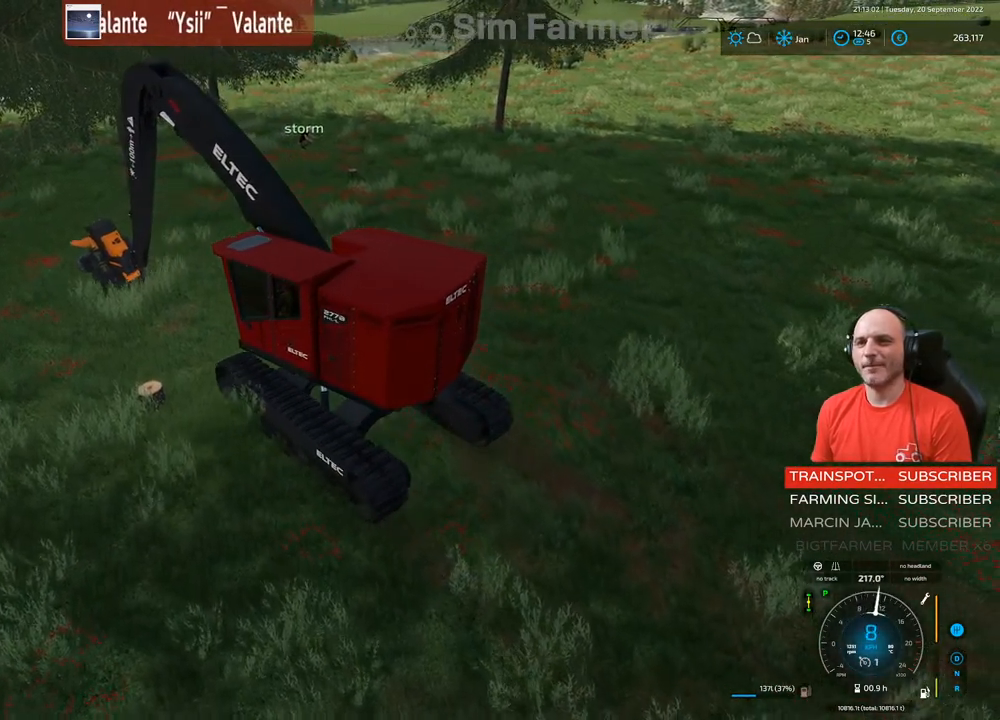
{"buttons": ["L1", "R2"], "left_stick": "center", "right_stick": "center", "events": [[150, "R1", "up"], [150, "right_stick", "center"], [367, "left_stick", "center"]]}
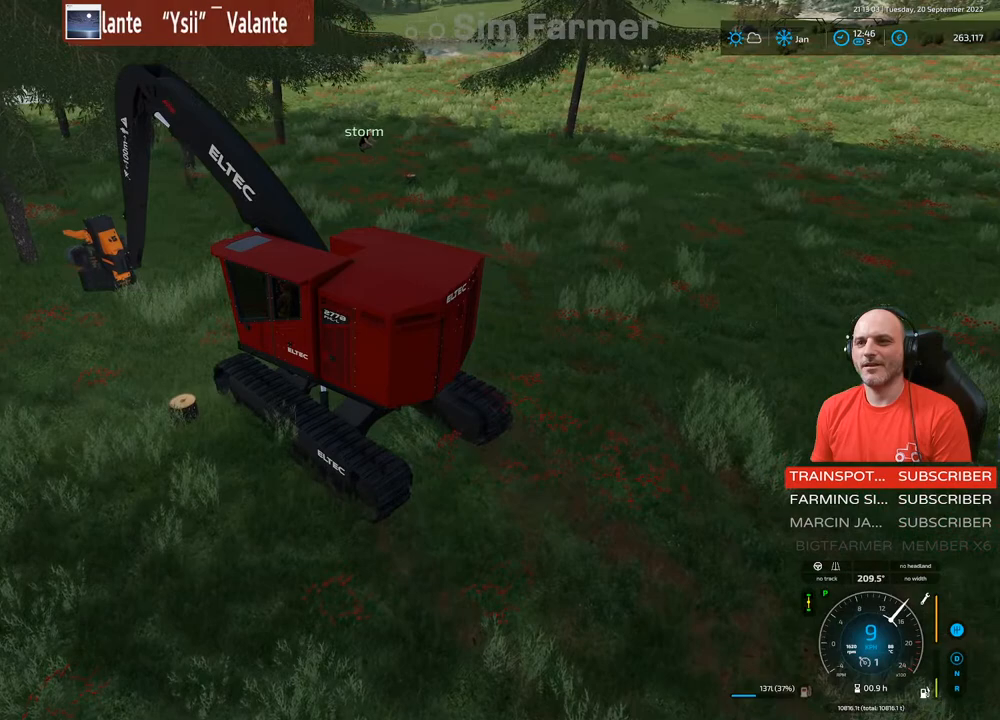
{"buttons": ["L1", "R2"], "left_stick": "center", "right_stick": "center", "events": []}
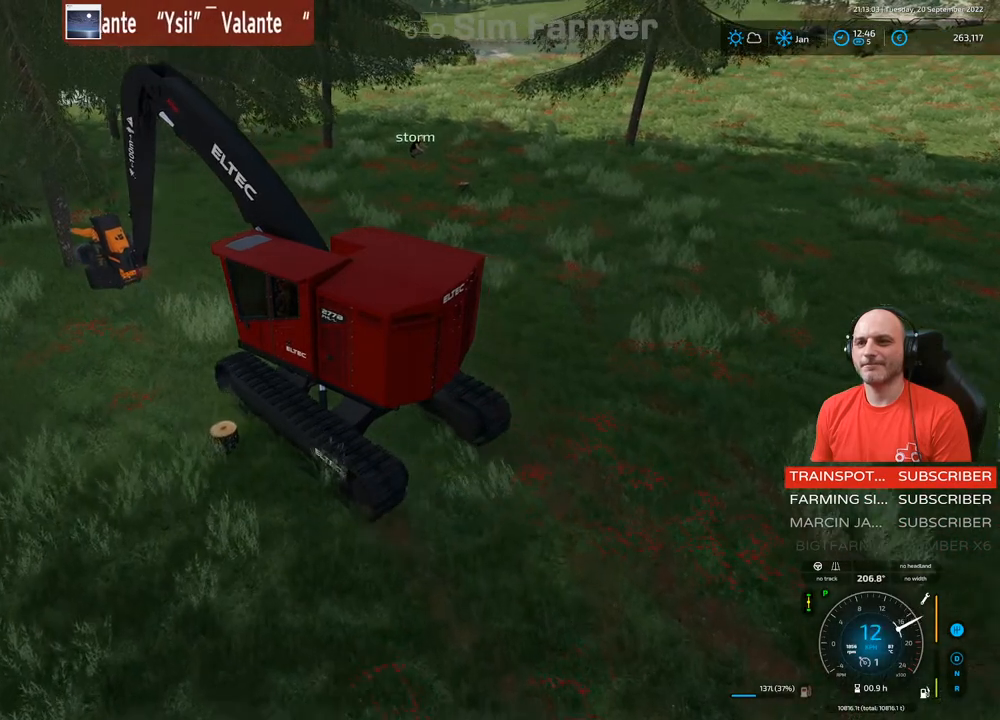
{"buttons": ["L1", "R2"], "left_stick": "center", "right_stick": "center", "events": []}
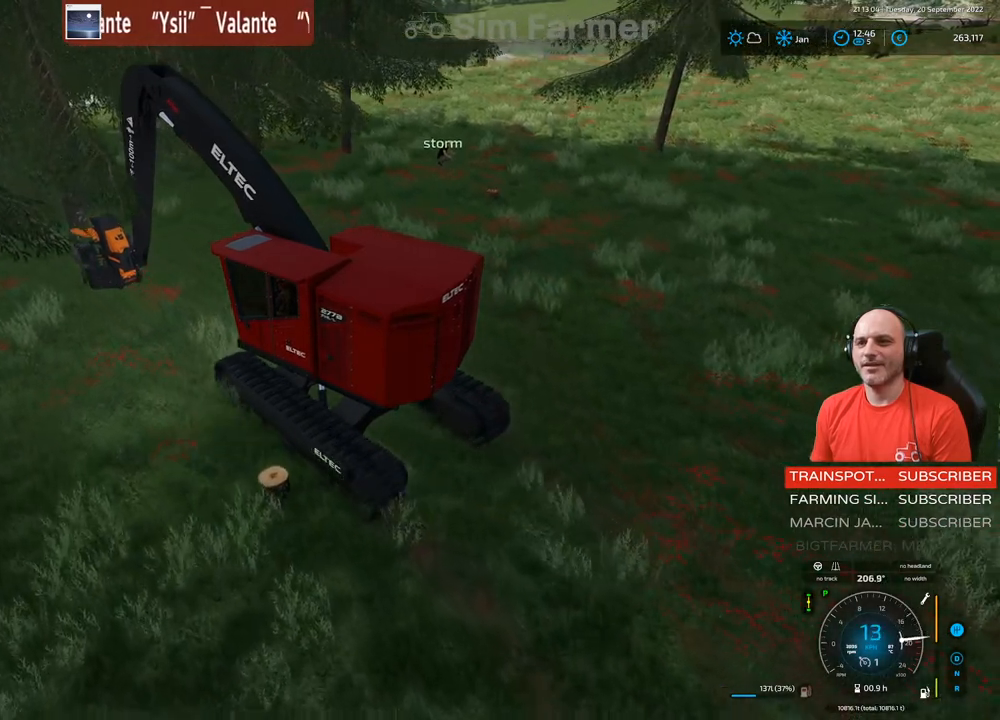
{"buttons": ["L1"], "left_stick": "center", "right_stick": "center", "events": [[83, "right_stick", "up"], [217, "right_stick", "center"], [233, "R2", "up"]]}
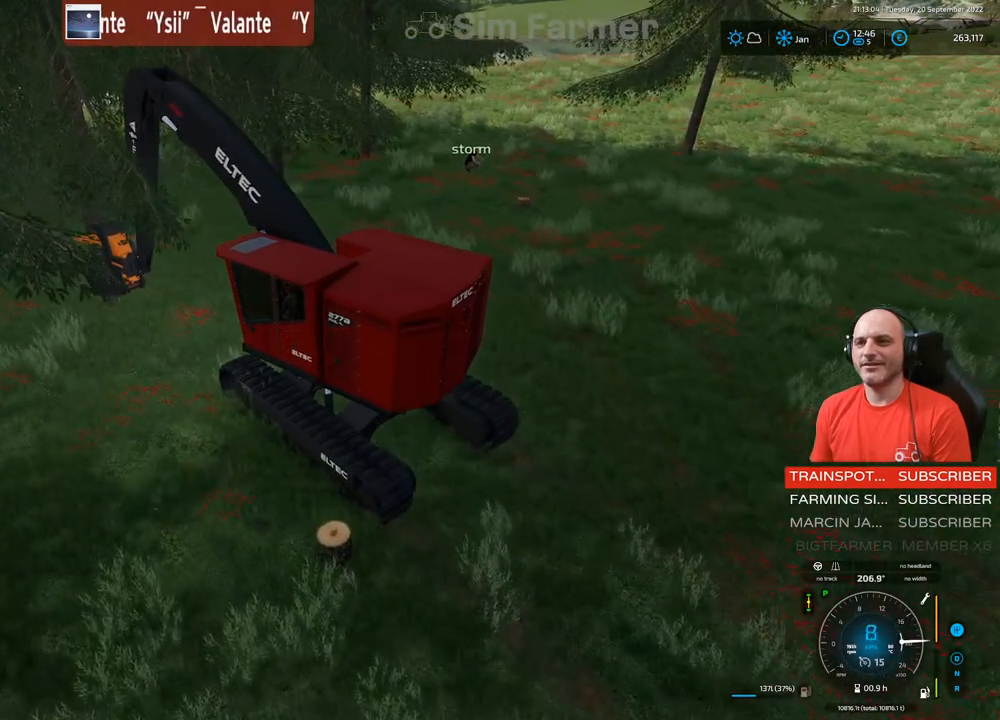
{"buttons": ["L1"], "left_stick": "center", "right_stick": "up", "events": [[467, "right_stick", "up"]]}
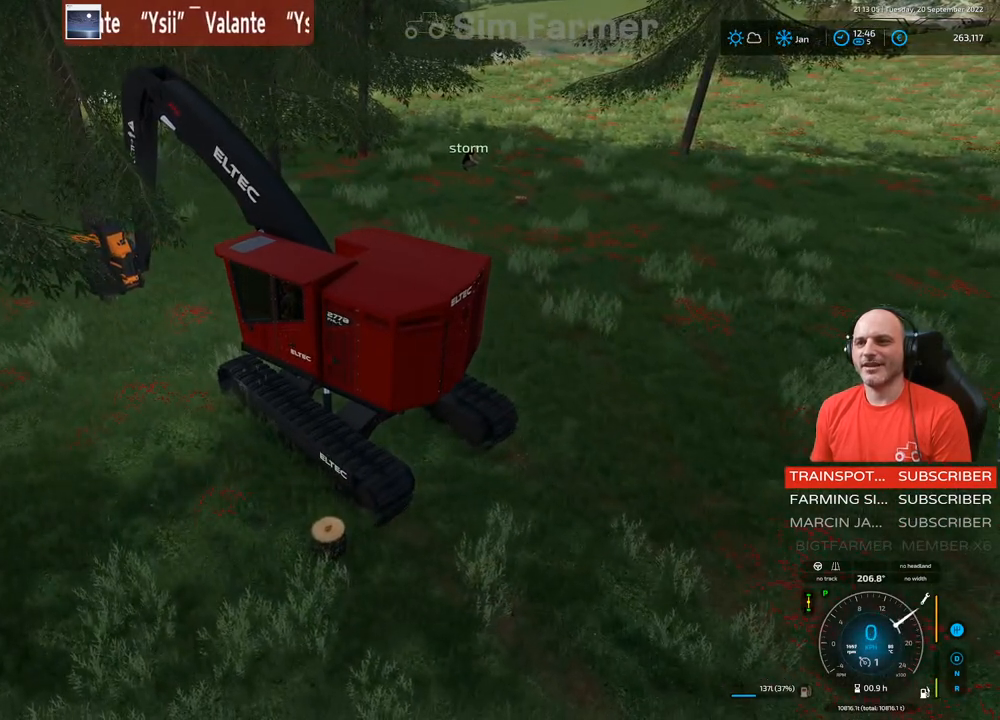
{"buttons": ["L1", "R1"], "left_stick": "down", "right_stick": "center", "events": [[117, "right_stick", "center"], [250, "R1", "down"], [317, "left_stick", "down"]]}
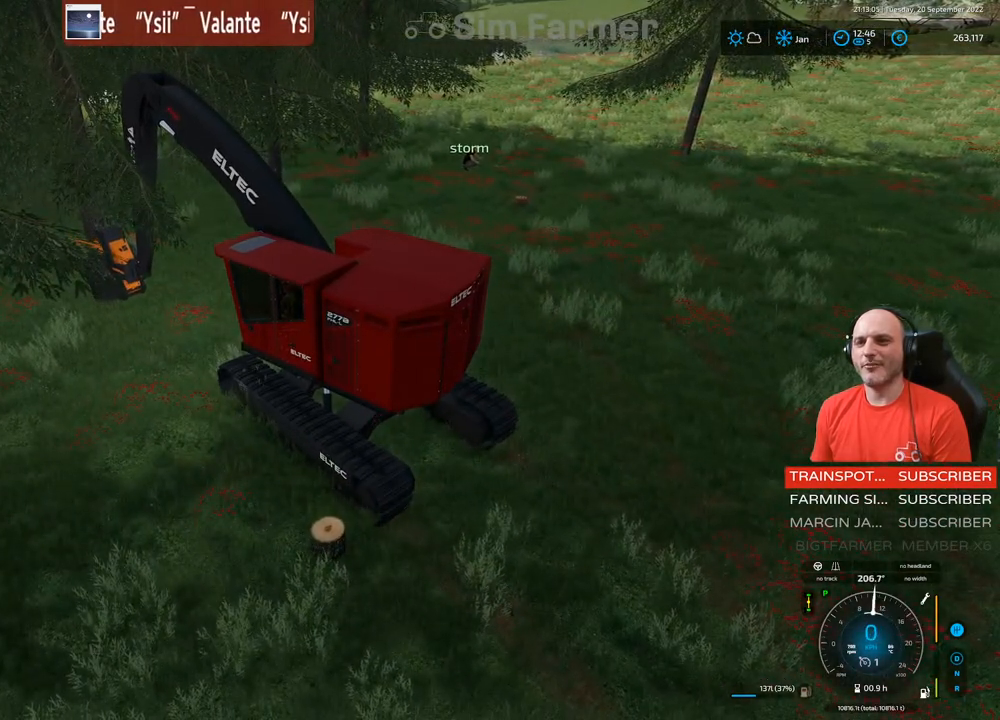
{"buttons": ["L1", "R2"], "left_stick": "center", "right_stick": "up", "events": [[33, "R1", "up"], [33, "left_stick", "center"], [150, "R2", "down"], [417, "right_stick", "up"]]}
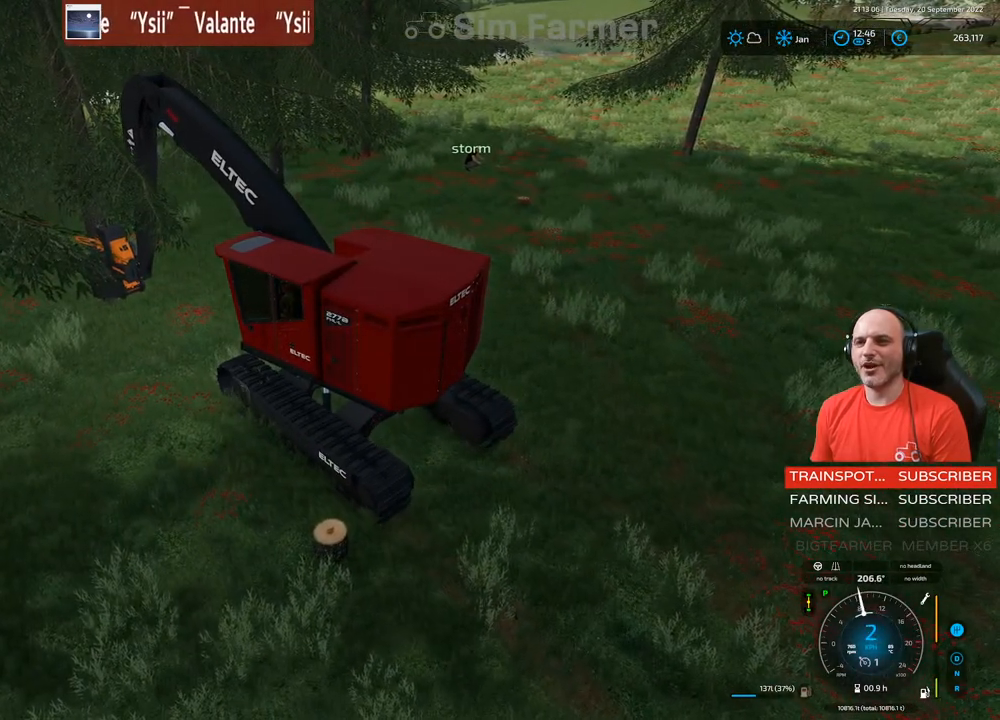
{"buttons": ["L1"], "left_stick": "center", "right_stick": "center", "events": [[17, "right_stick", "center"], [133, "R2", "up"], [250, "R1", "down"], [283, "right_stick", "down"], [467, "R1", "up"], [500, "right_stick", "center"]]}
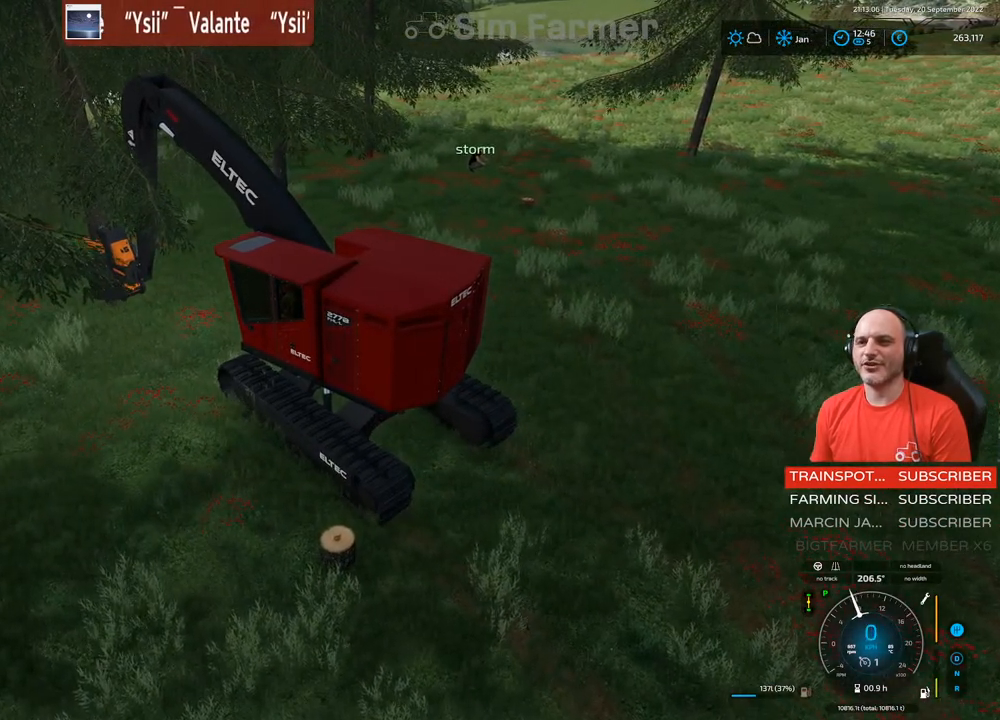
{"buttons": ["A", "L1"], "left_stick": "center", "right_stick": "center", "events": [[167, "A", "down"]]}
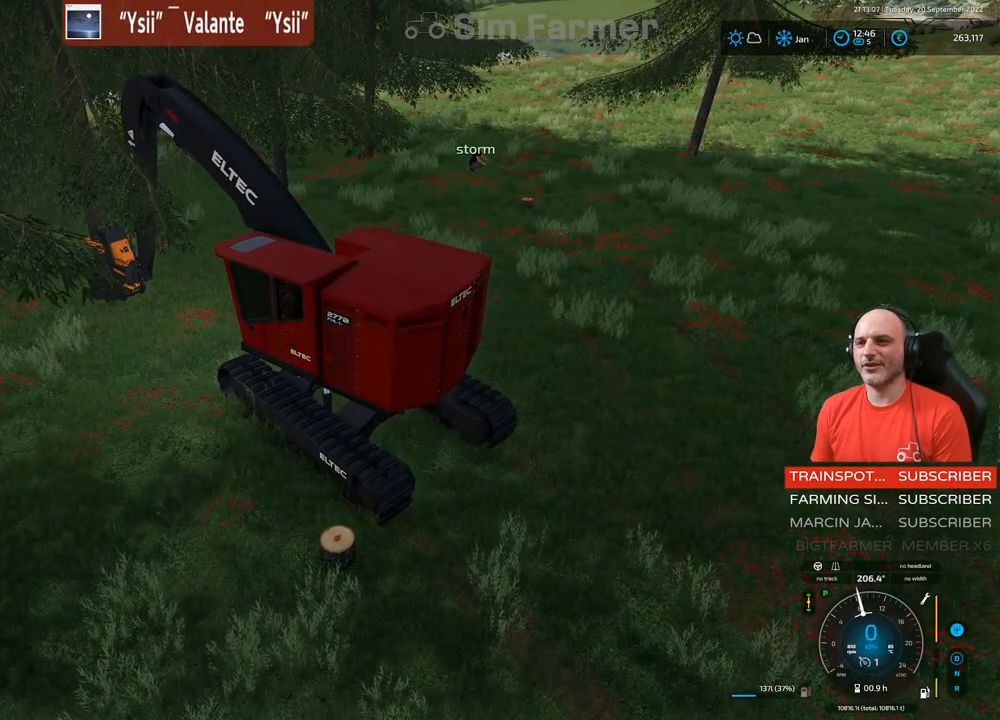
{"buttons": ["L1"], "left_stick": "center", "right_stick": "center", "events": [[83, "A", "up"]]}
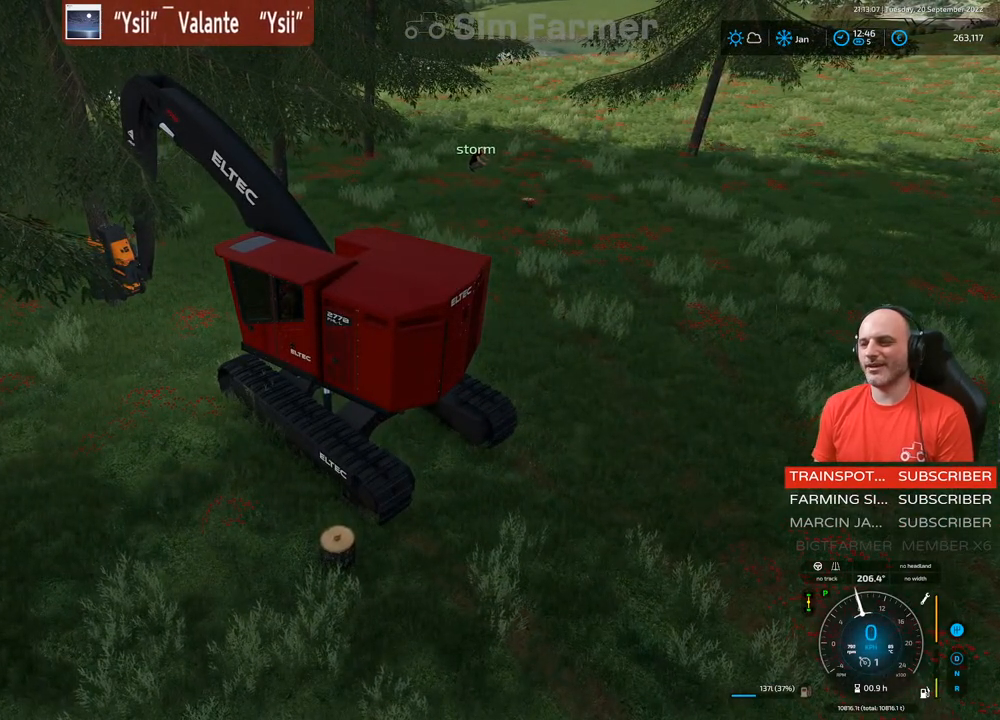
{"buttons": [], "left_stick": "center", "right_stick": "center", "events": [[33, "right_stick", "down-right"], [333, "right_stick", "center"], [367, "L1", "up"]]}
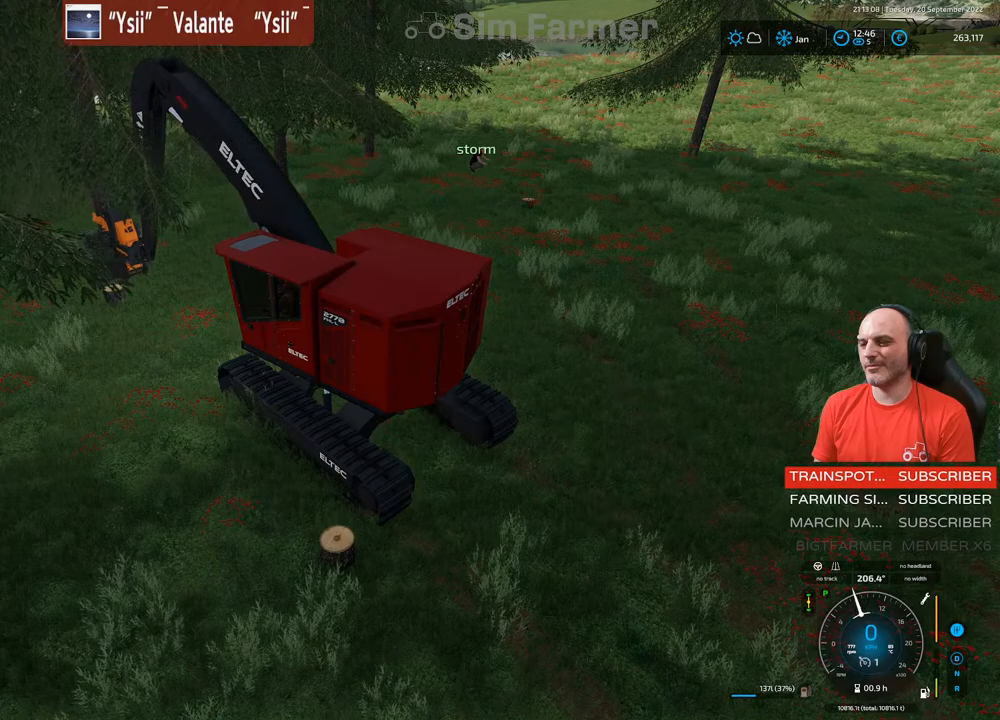
{"buttons": ["L1", "R2"], "left_stick": "center", "right_stick": "center", "events": [[150, "R2", "down"], [500, "L1", "down"]]}
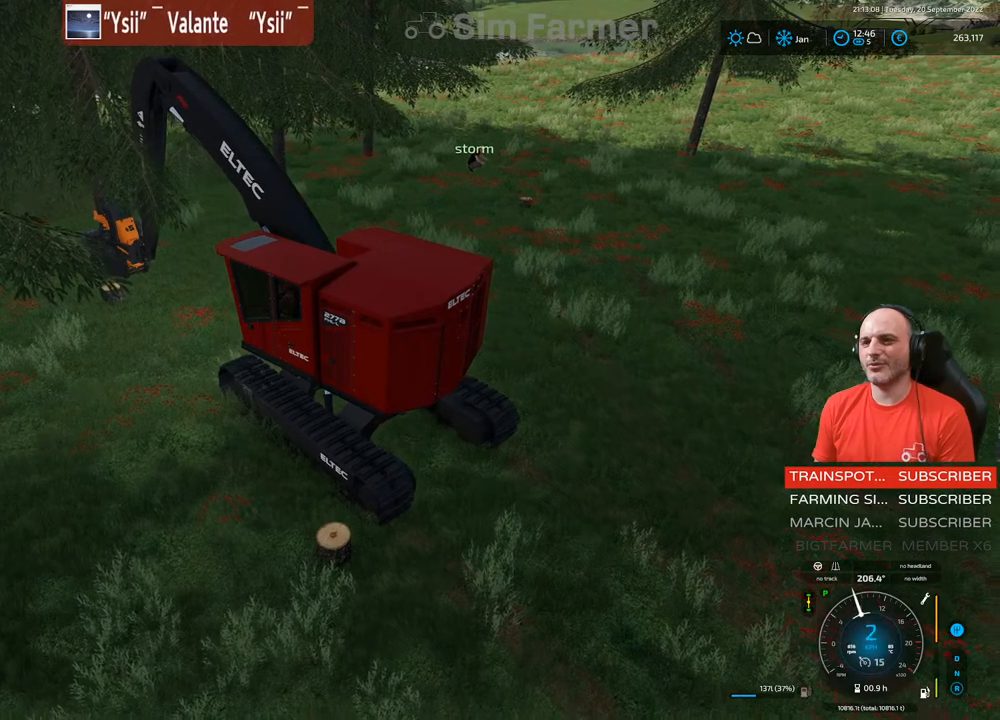
{"buttons": ["L1", "R2"], "left_stick": "center", "right_stick": "right", "events": [[150, "right_stick", "right"]]}
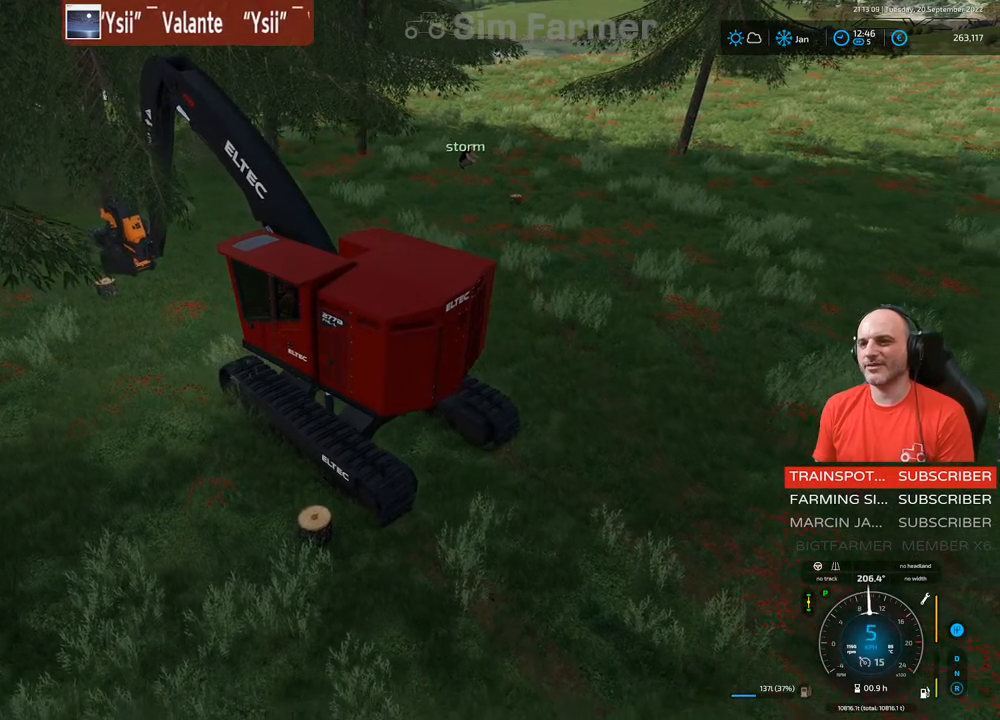
{"buttons": ["L1", "R2"], "left_stick": "center", "right_stick": "down-right", "events": [[433, "right_stick", "down-right"]]}
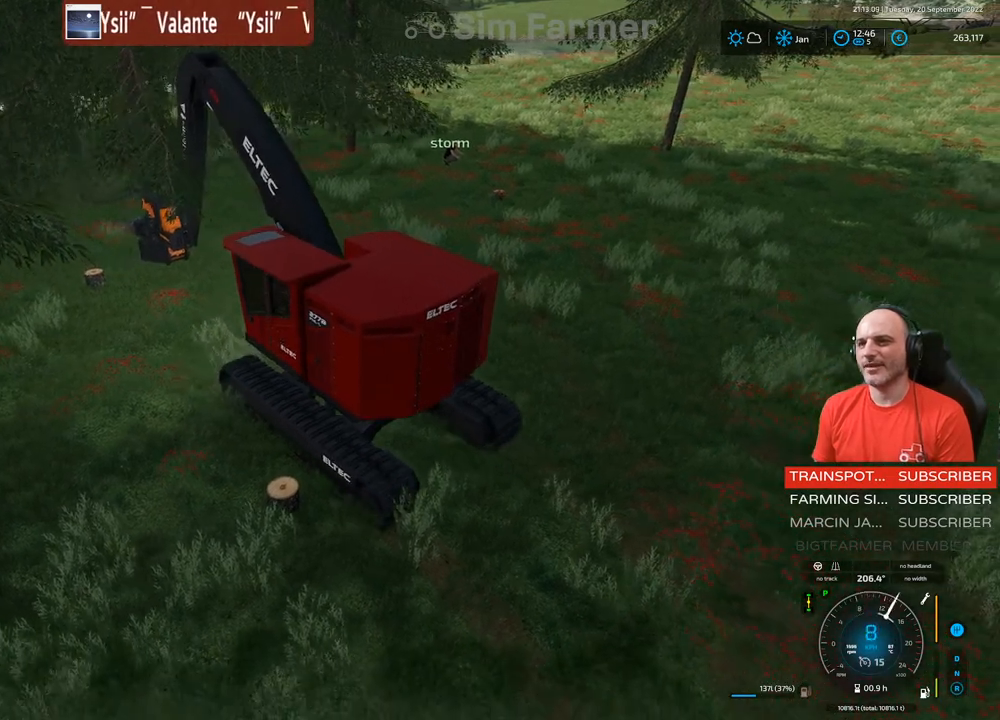
{"buttons": ["L1", "R2"], "left_stick": "center", "right_stick": "down-right", "events": []}
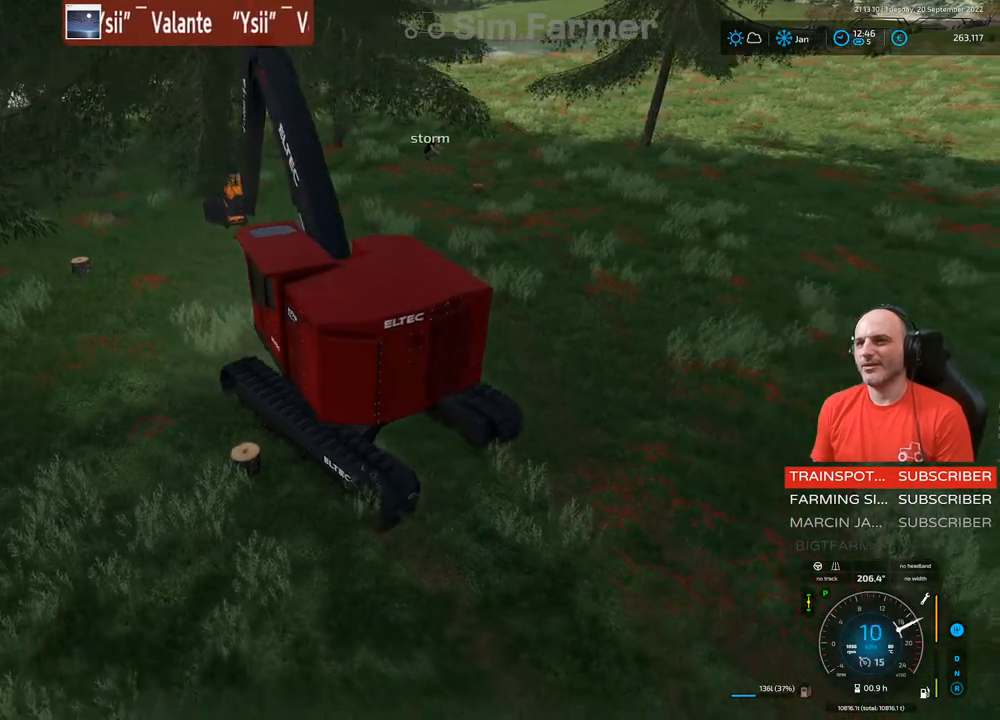
{"buttons": ["L1", "R2"], "left_stick": "center", "right_stick": "right", "events": [[50, "right_stick", "center"], [150, "left_stick", "left"], [333, "left_stick", "center"], [333, "right_stick", "right"]]}
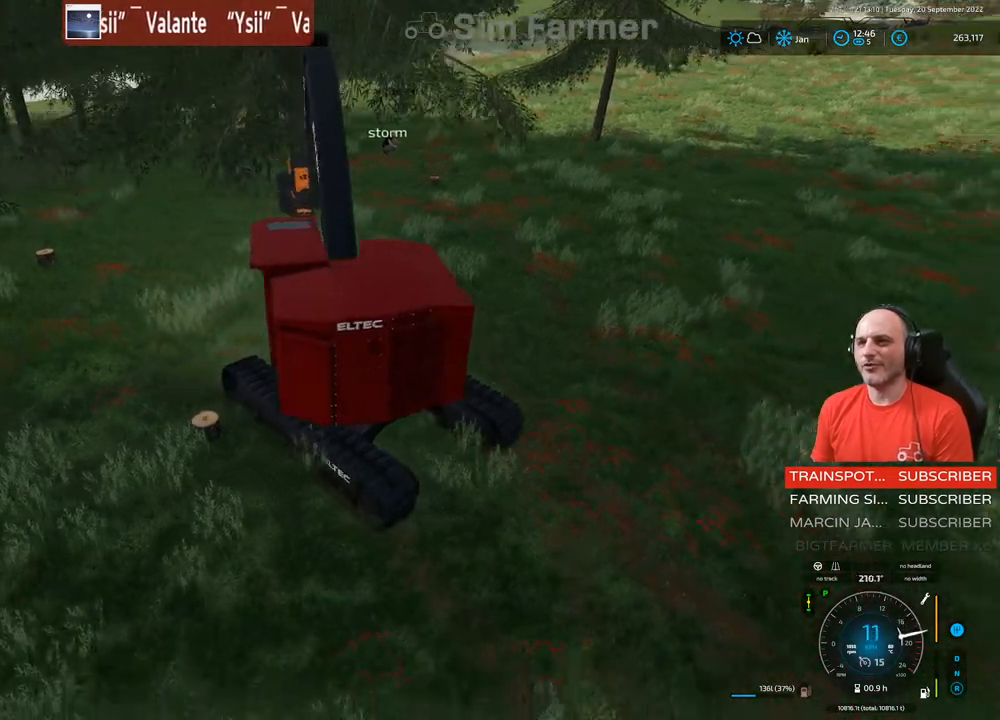
{"buttons": ["L1", "R2"], "left_stick": "center", "right_stick": "center", "events": [[150, "right_stick", "center"]]}
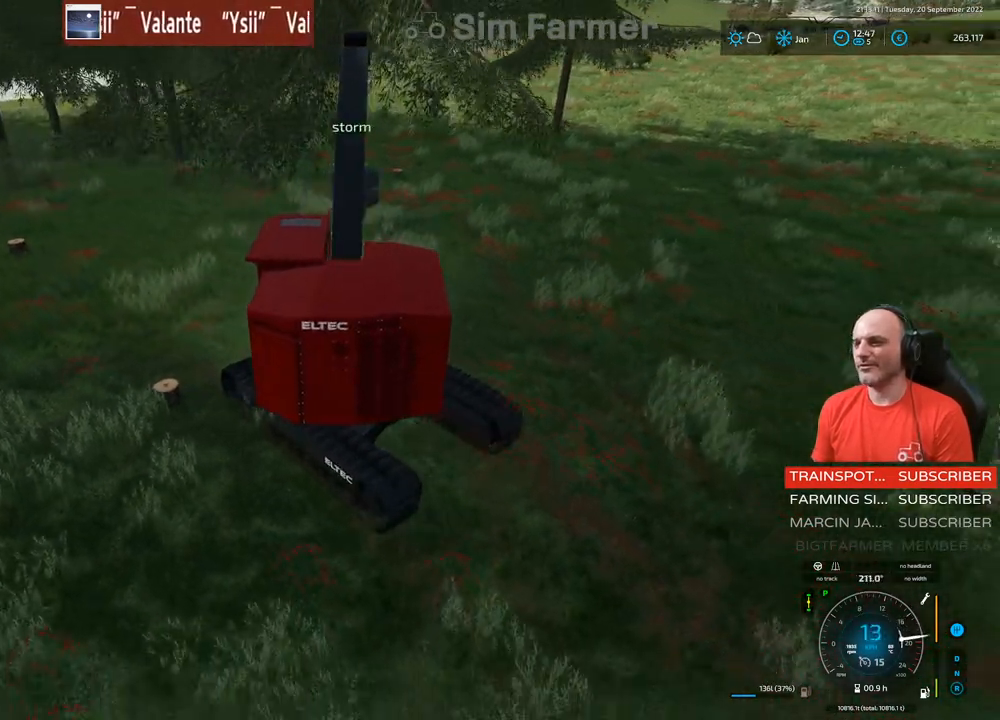
{"buttons": ["L1", "R2"], "left_stick": "center", "right_stick": "right", "events": [[300, "left_stick", "left"], [317, "right_stick", "right"], [500, "left_stick", "center"]]}
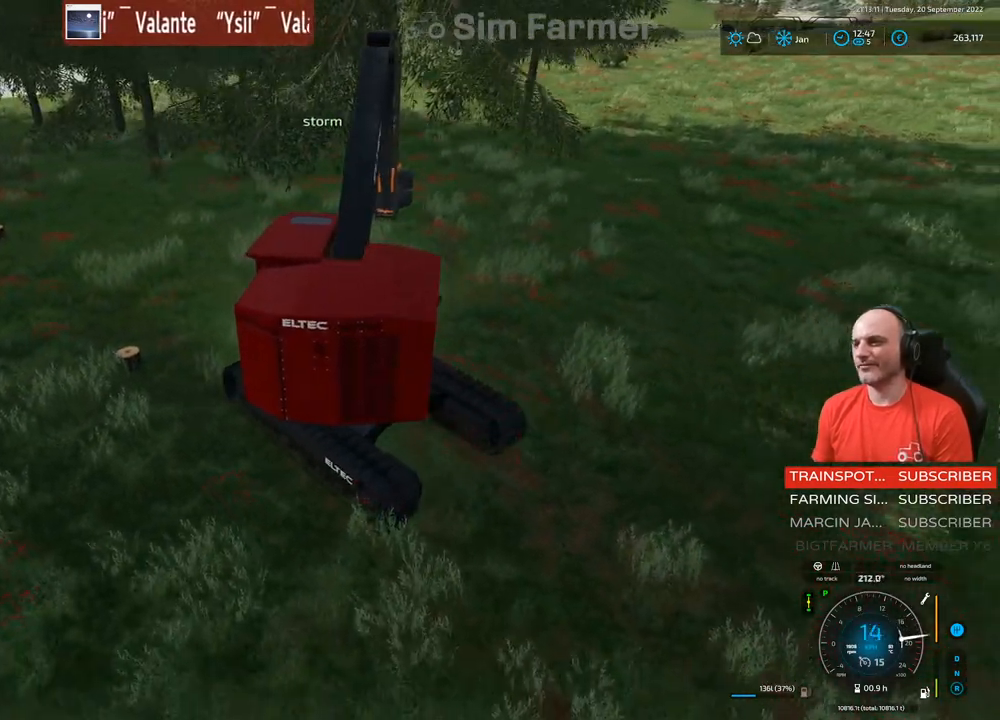
{"buttons": ["L1", "R2"], "left_stick": "center", "right_stick": "right", "events": []}